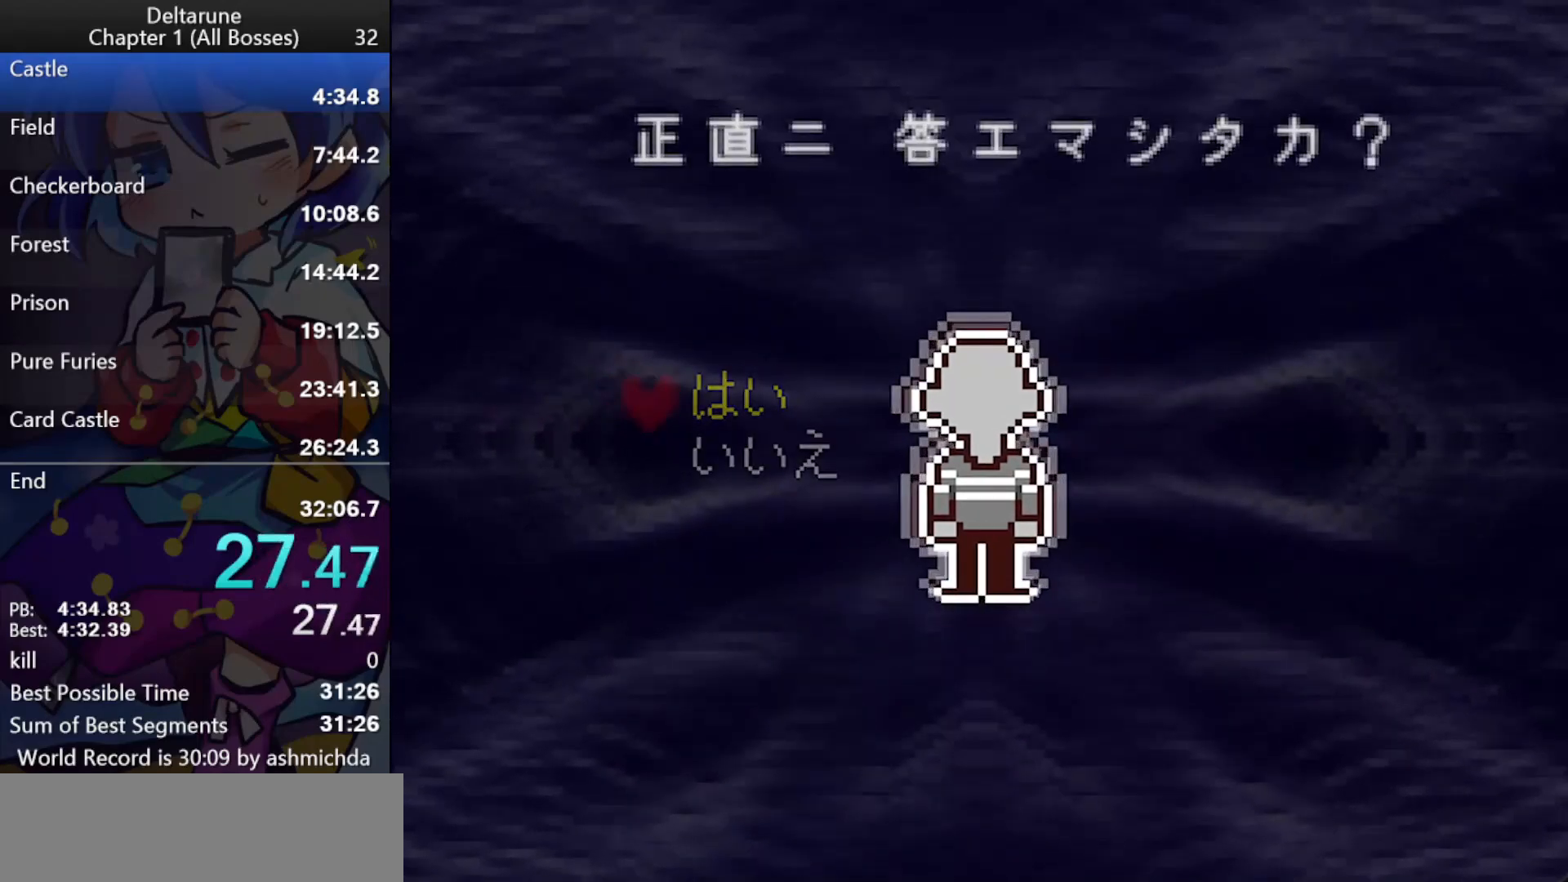
Gameplay with keyboard; each line is a JSON object with the keys held at the frame after it. "events" lists presses ("down") and releases ("up") of "c", "ctrl_l", "ctrl_r", "down", "left", "return", "right", "shift_l", "shift_r", "up", "x" and "z" between this image and that frame as [ms after this image, input, new state], when the widget could be followed in between. No other keys are recorded. Mouse input is not recorded.
{"keys": ["ctrl_l", "return", "shift_l", "z"], "events": [[17, "z", "up"], [200, "return", "down"], [250, "z", "down"], [350, "return", "up"], [400, "return", "down"], [433, "return", "up"], [483, "return", "down"]]}
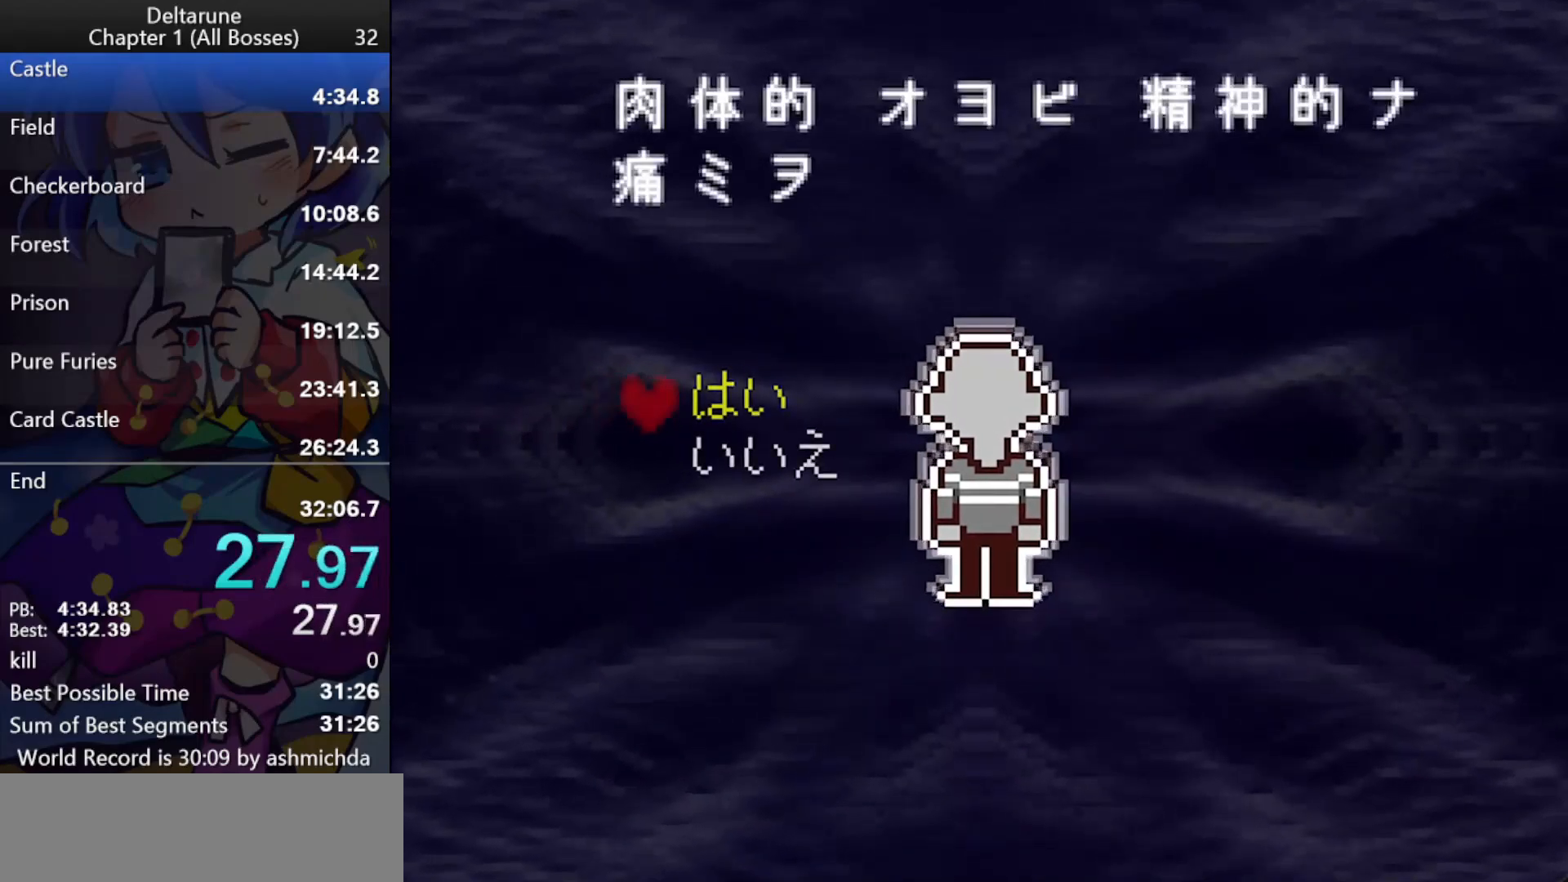
{"keys": ["ctrl_l", "shift_l"], "events": [[33, "return", "up"], [183, "z", "up"], [217, "z", "down"], [267, "return", "down"], [317, "return", "up"], [317, "z", "up"]]}
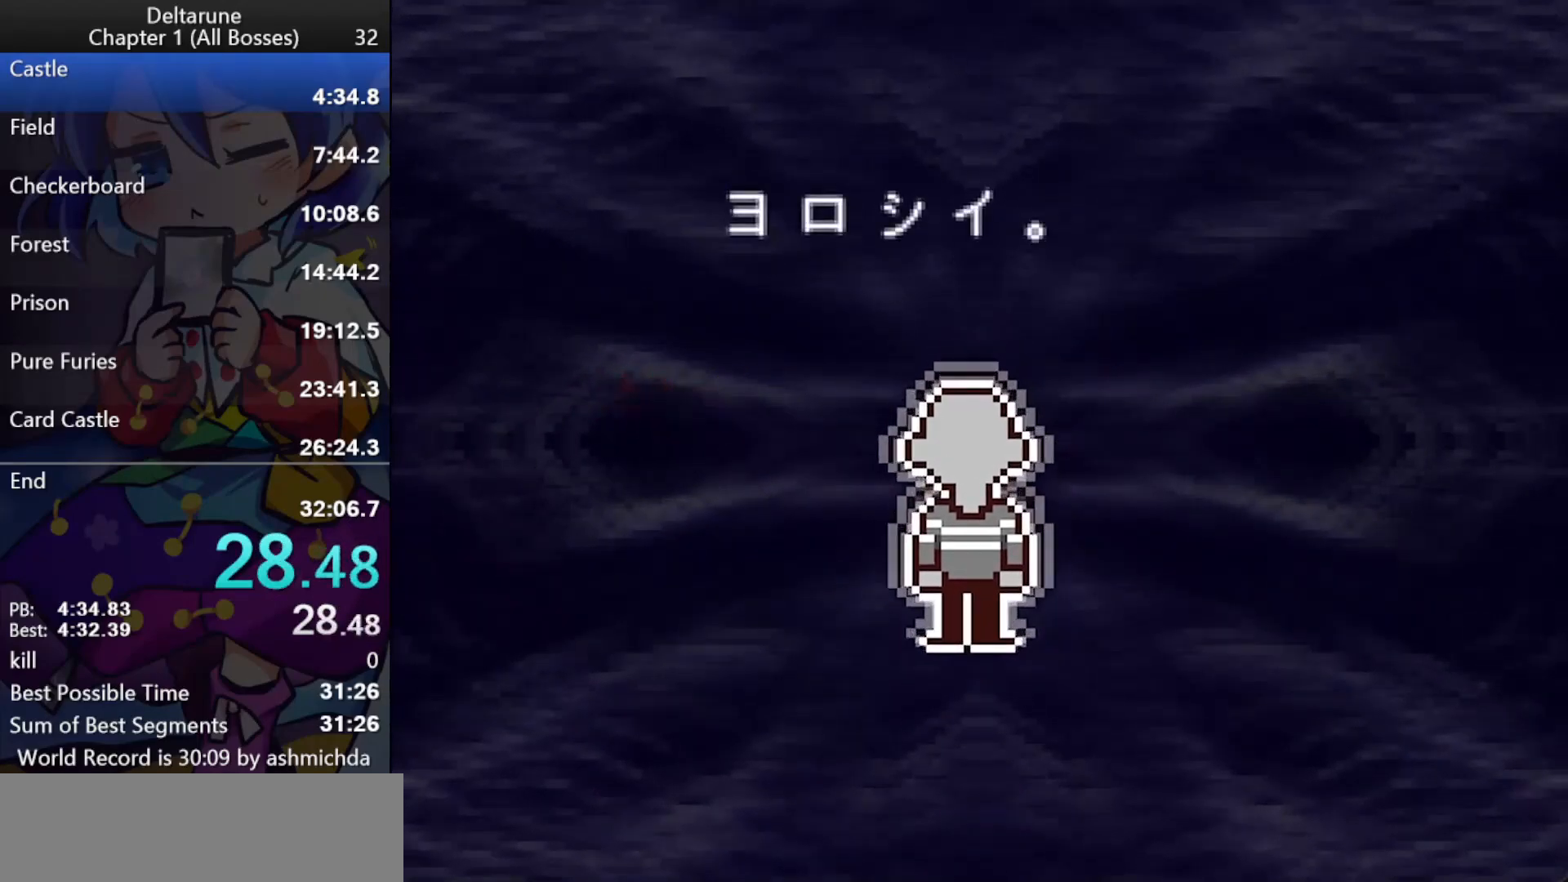
{"keys": ["ctrl_l", "shift_l"], "events": []}
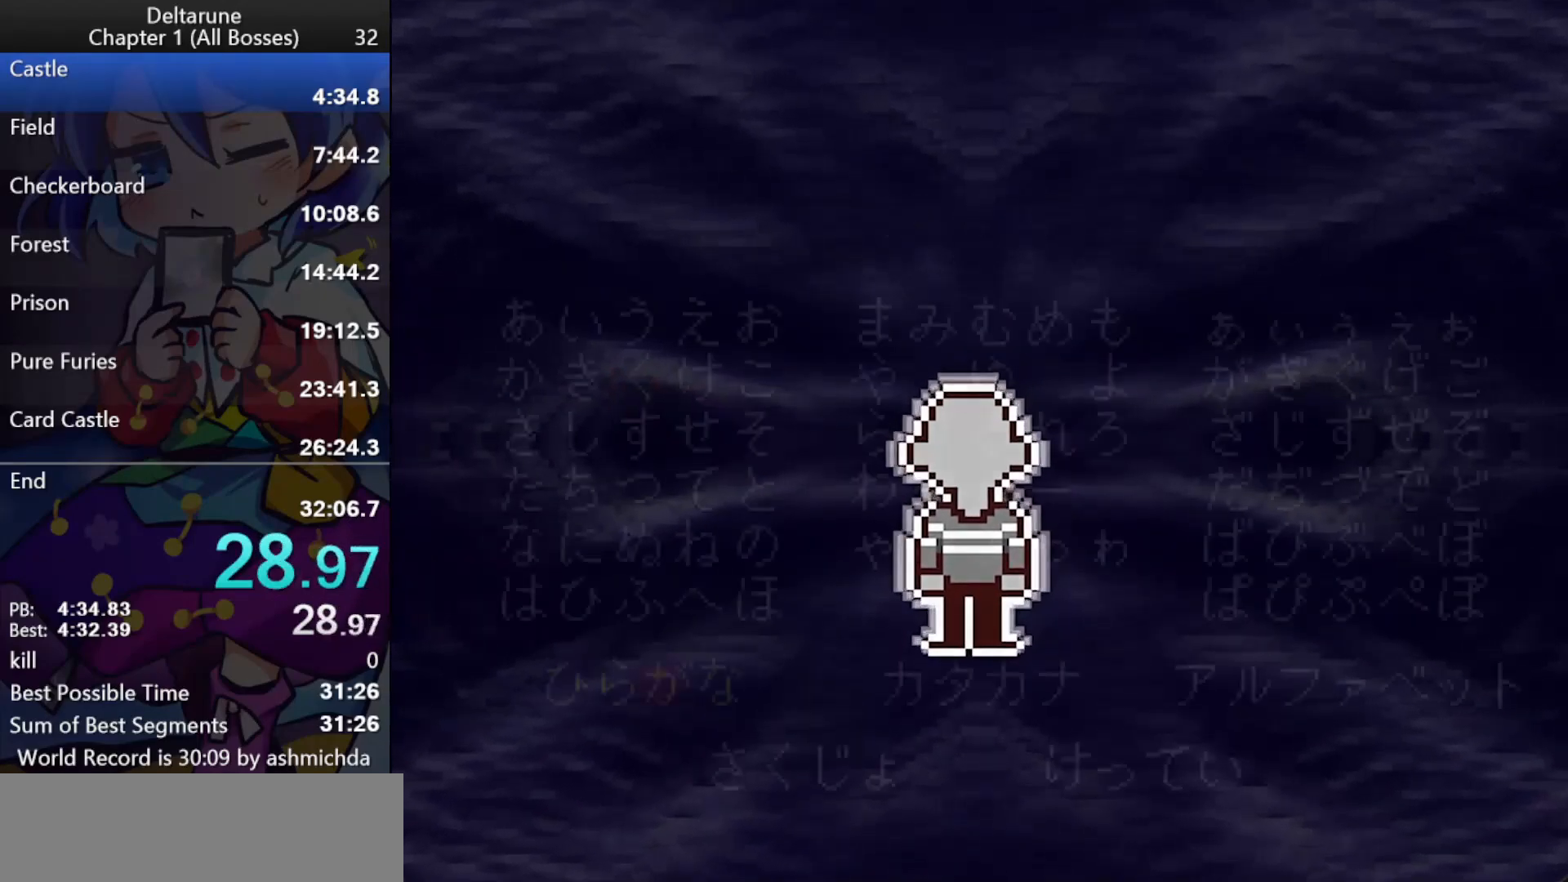
{"keys": ["ctrl_l", "shift_l"], "events": [[350, "up", "down"], [433, "up", "up"]]}
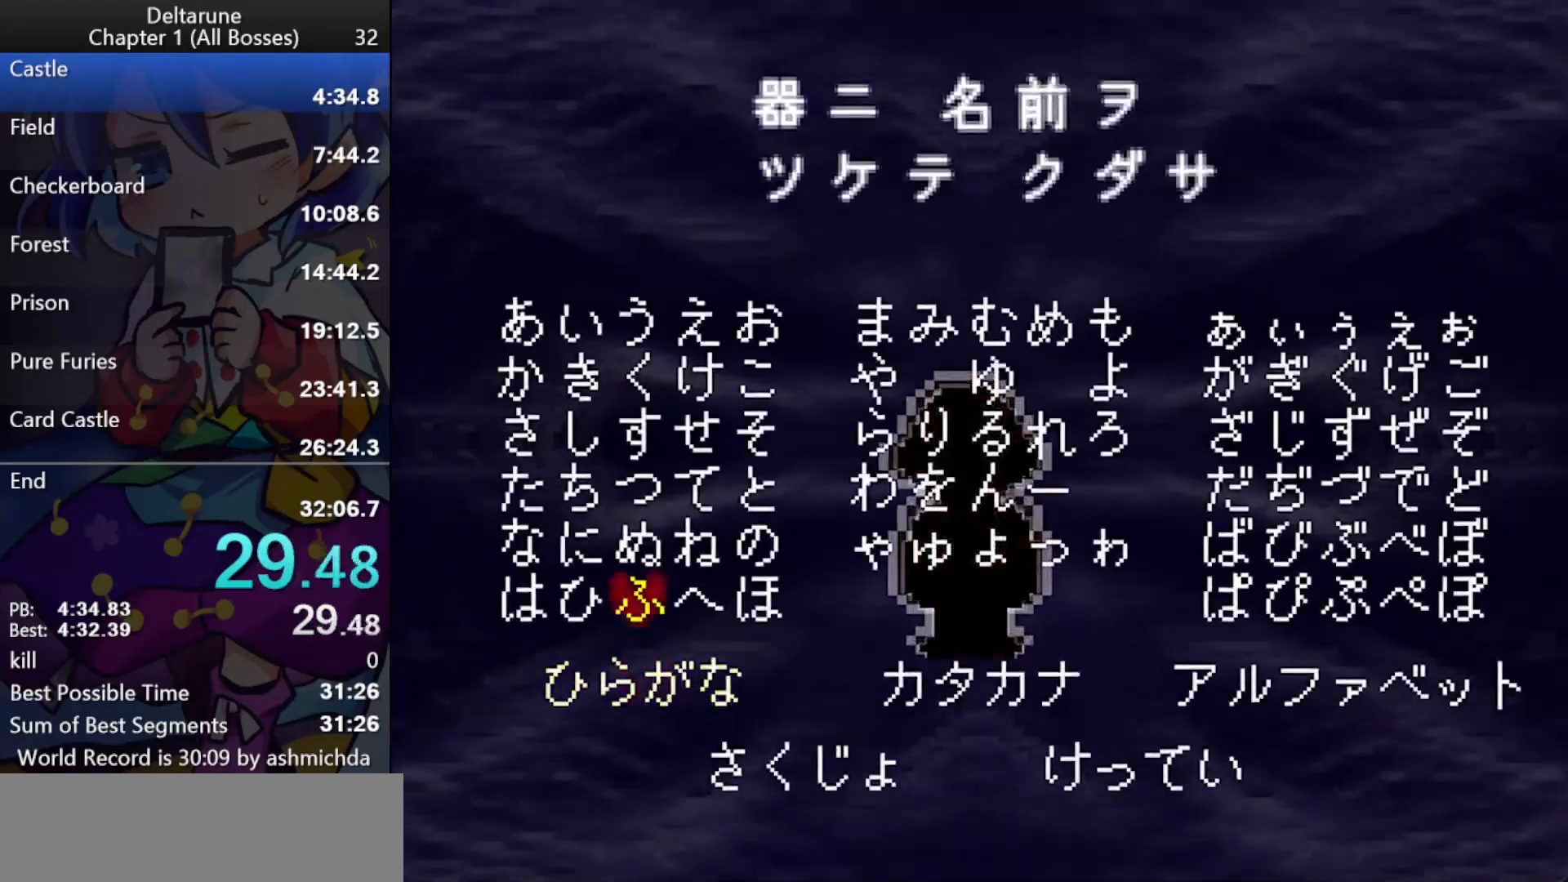
{"keys": ["ctrl_l", "shift_l"], "events": [[33, "z", "down"], [83, "z", "up"], [133, "z", "down"], [217, "z", "up"], [267, "down", "down"], [317, "down", "up"], [367, "down", "down"], [450, "down", "up"]]}
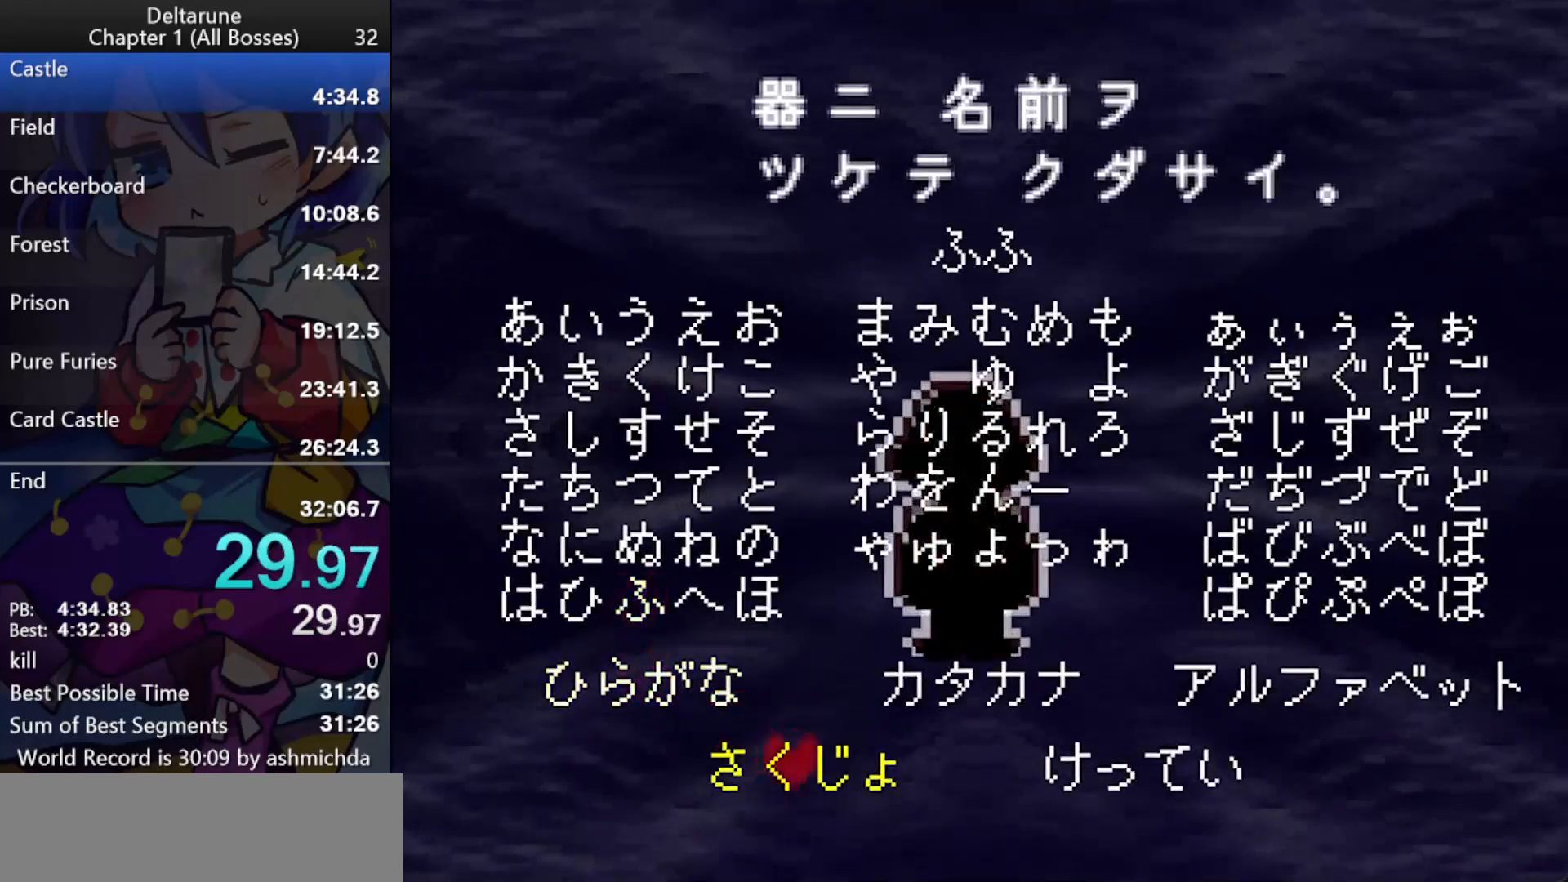
{"keys": ["ctrl_l", "shift_l"], "events": [[50, "right", "down"], [150, "right", "up"], [150, "z", "down"], [383, "z", "up"]]}
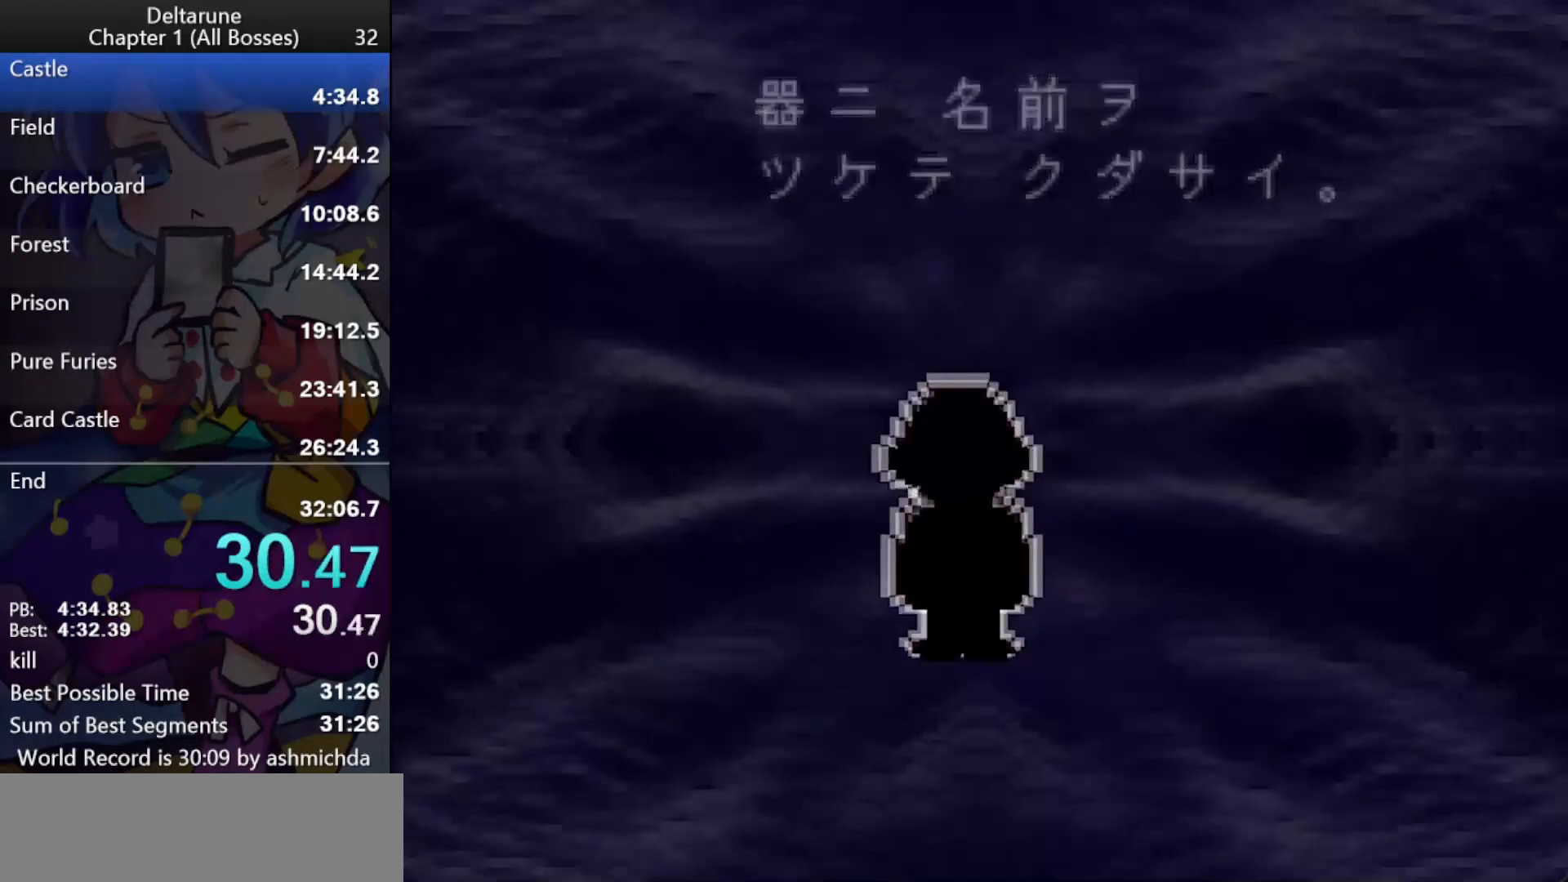
{"keys": ["ctrl_l", "shift_l"], "events": []}
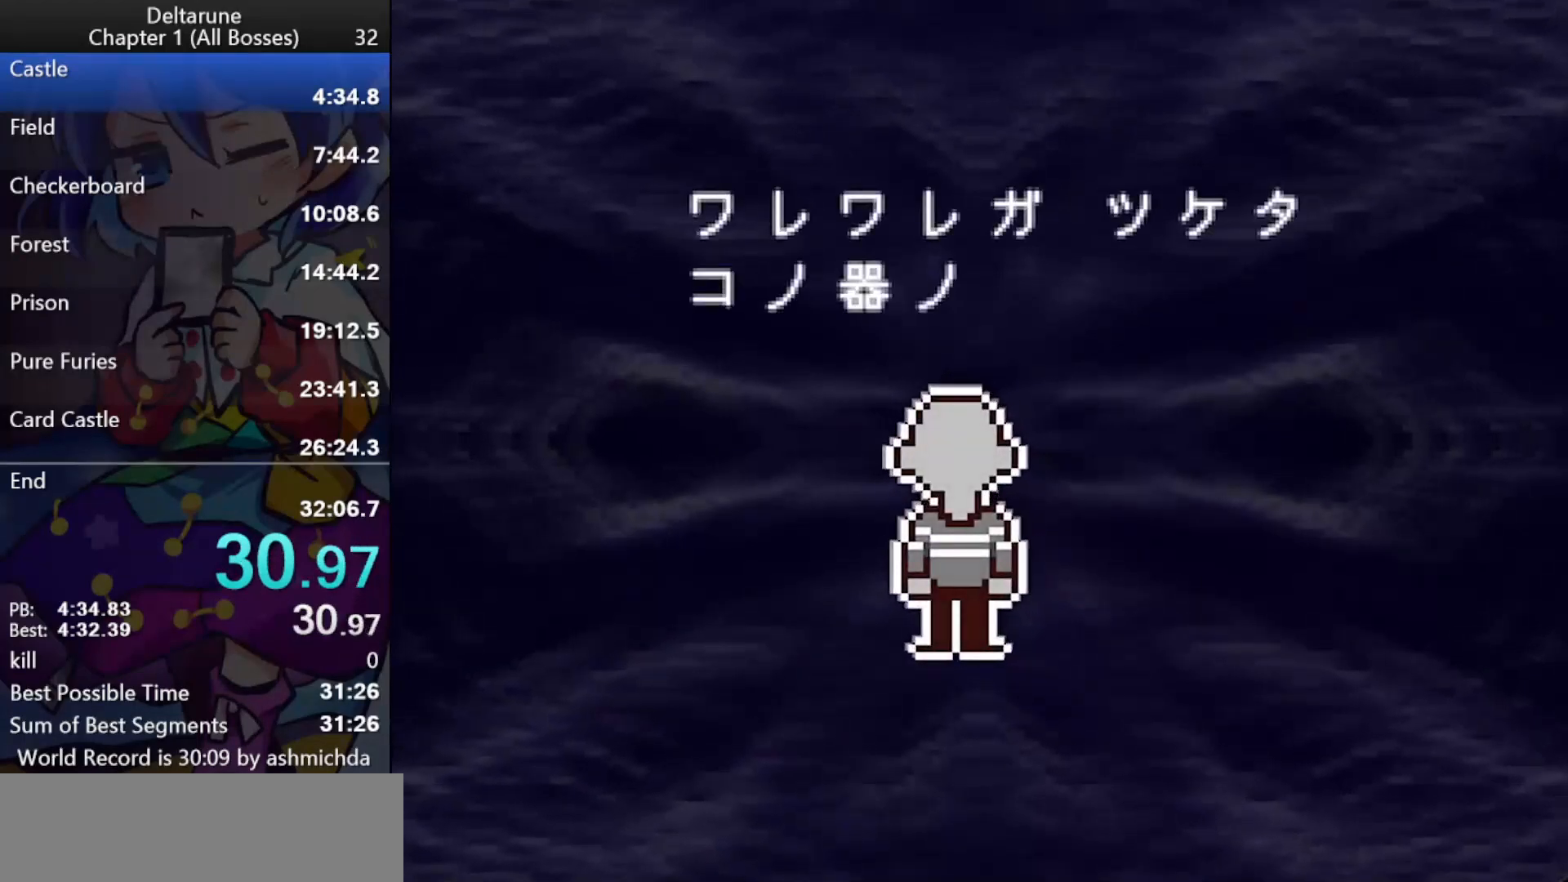
{"keys": ["ctrl_l", "shift_l"], "events": []}
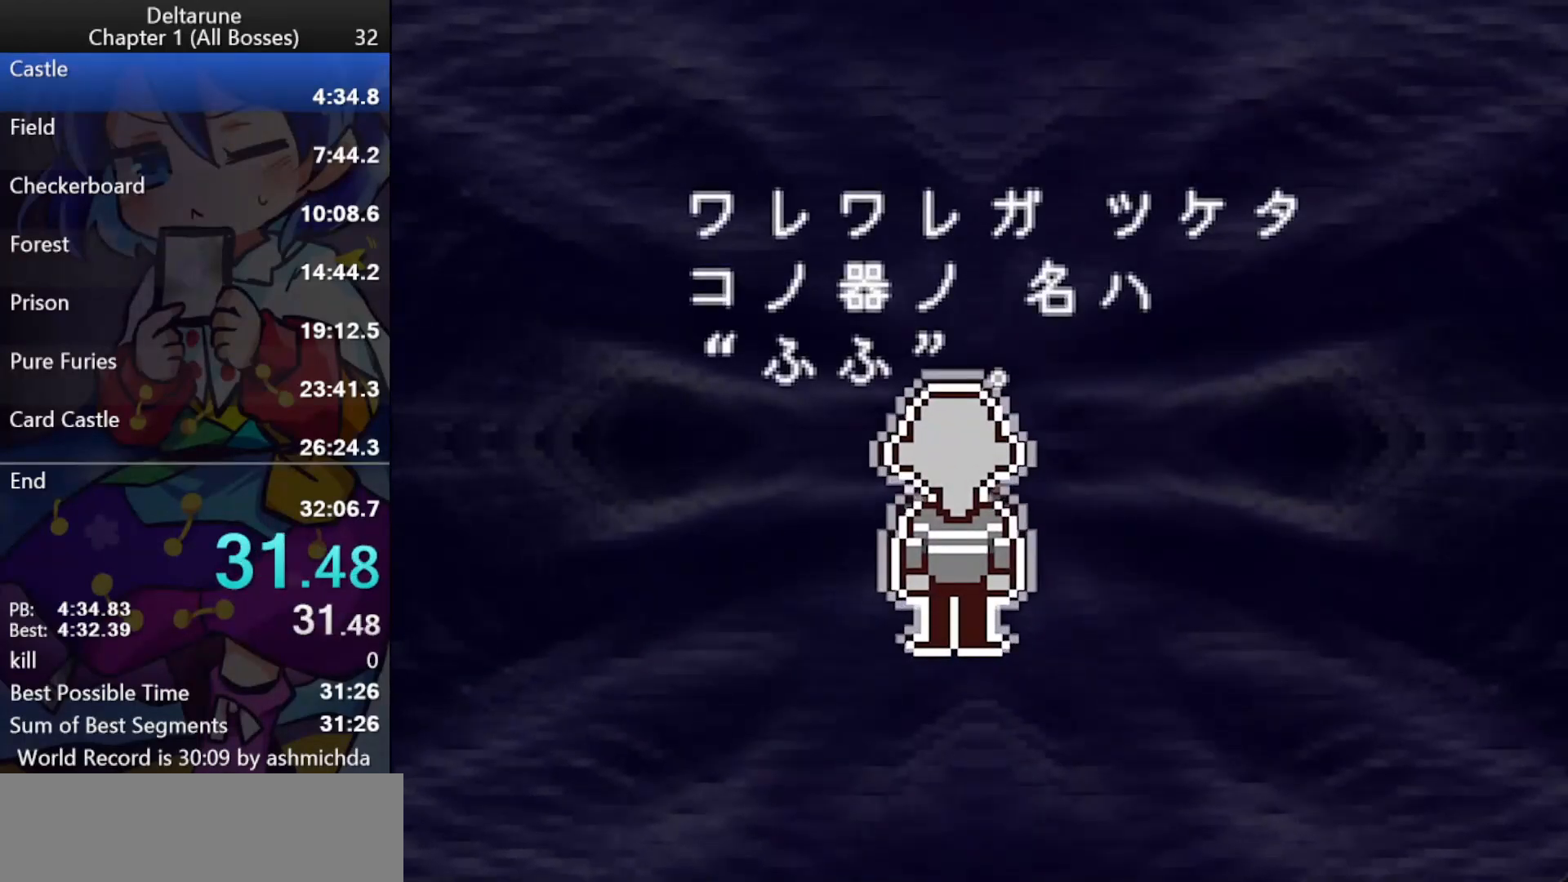
{"keys": ["ctrl_l", "shift_l"], "events": []}
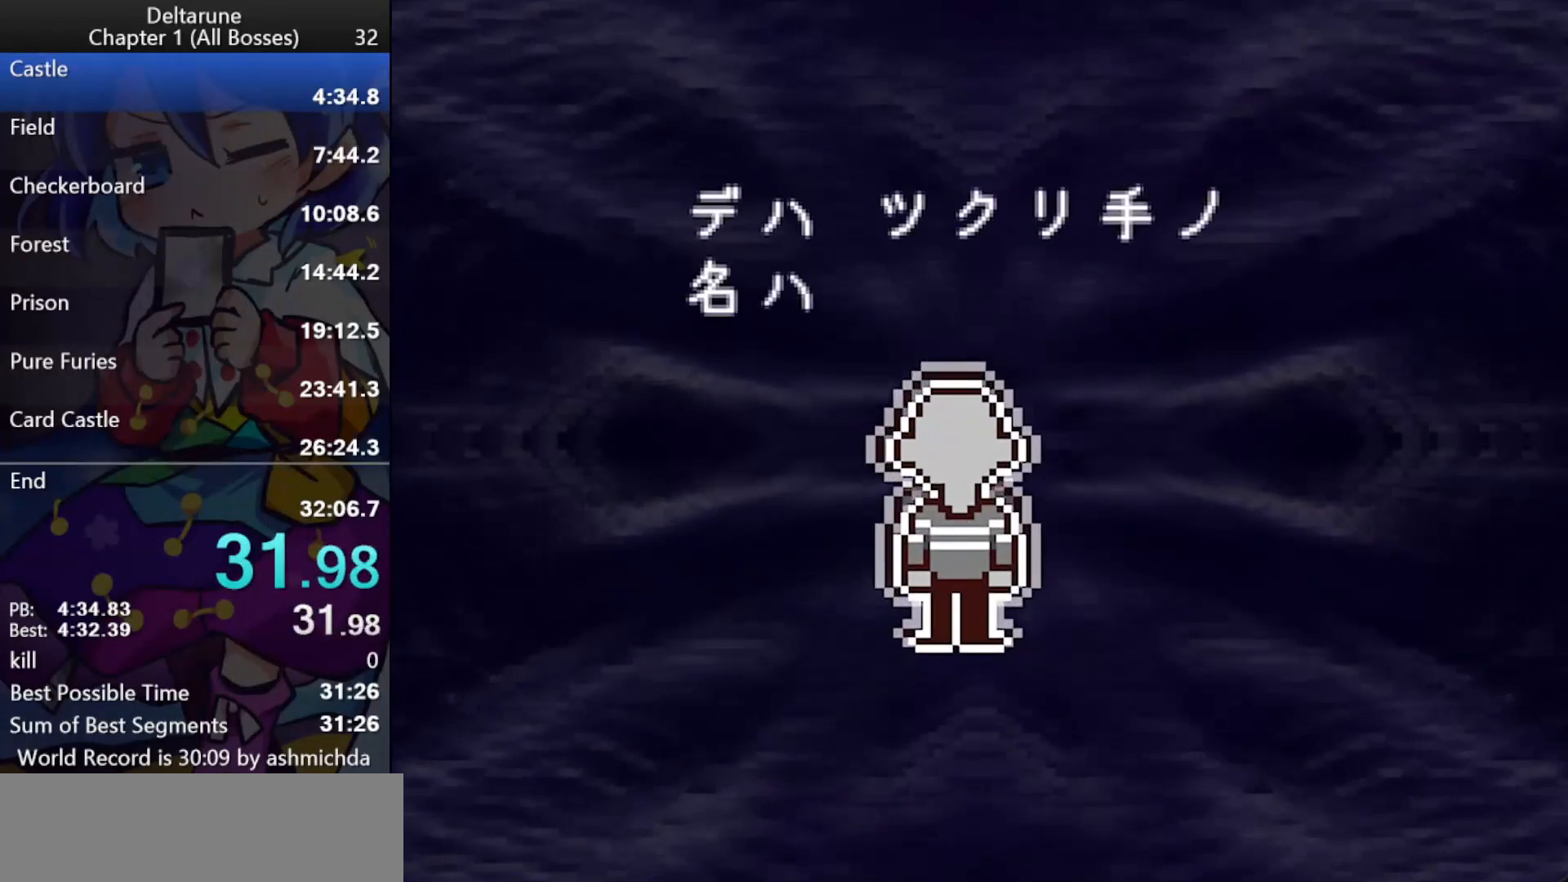
{"keys": ["ctrl_l", "shift_l"], "events": []}
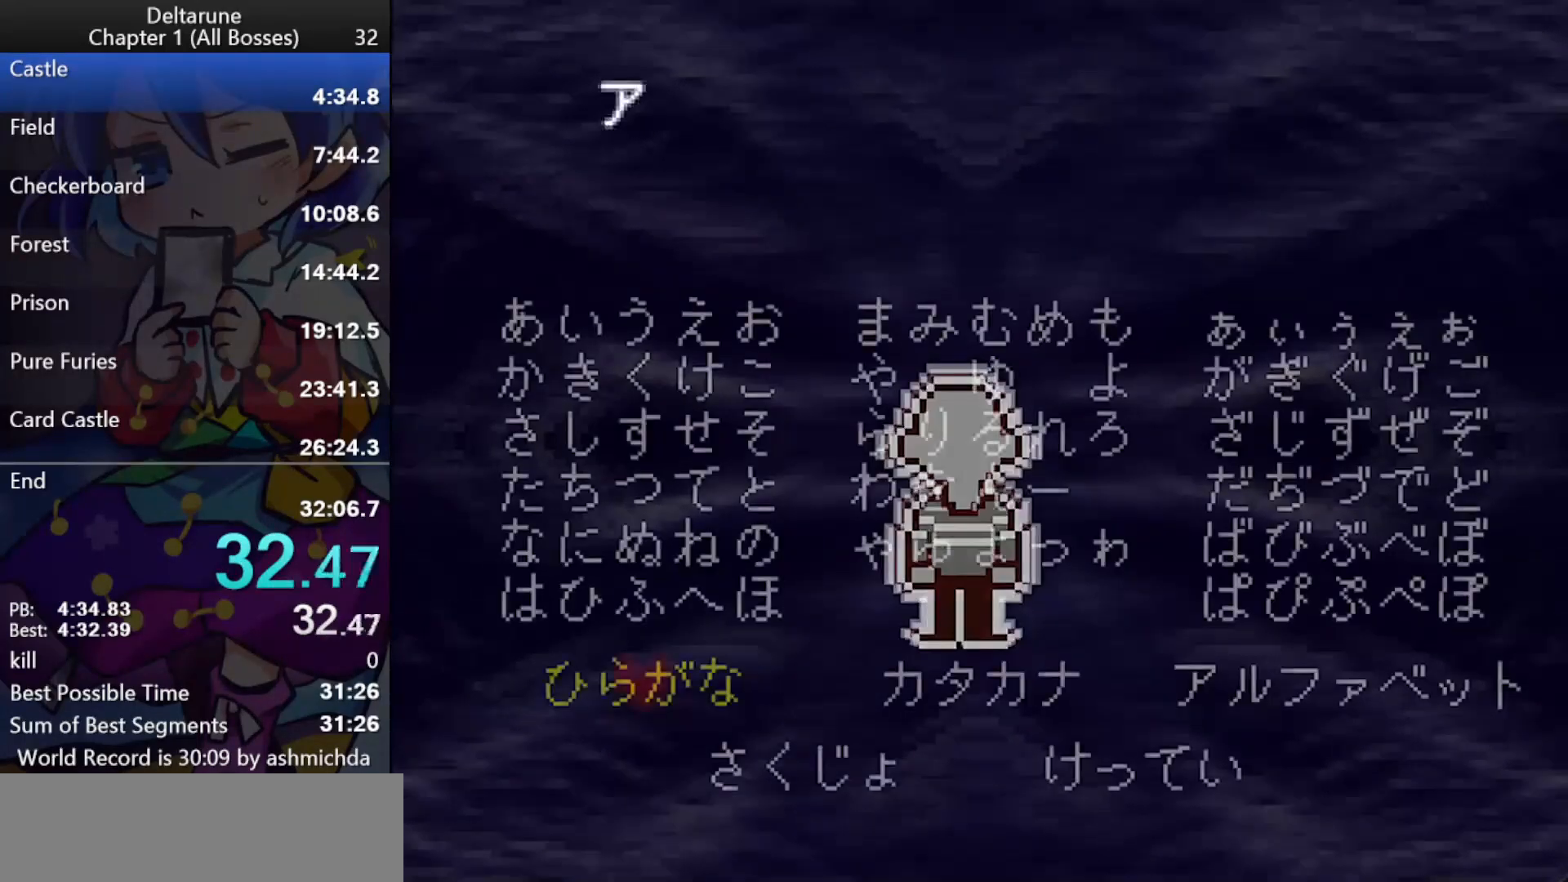
{"keys": ["ctrl_l", "shift_l"], "events": [[267, "up", "down"], [317, "up", "up"], [400, "z", "down"], [450, "z", "up"]]}
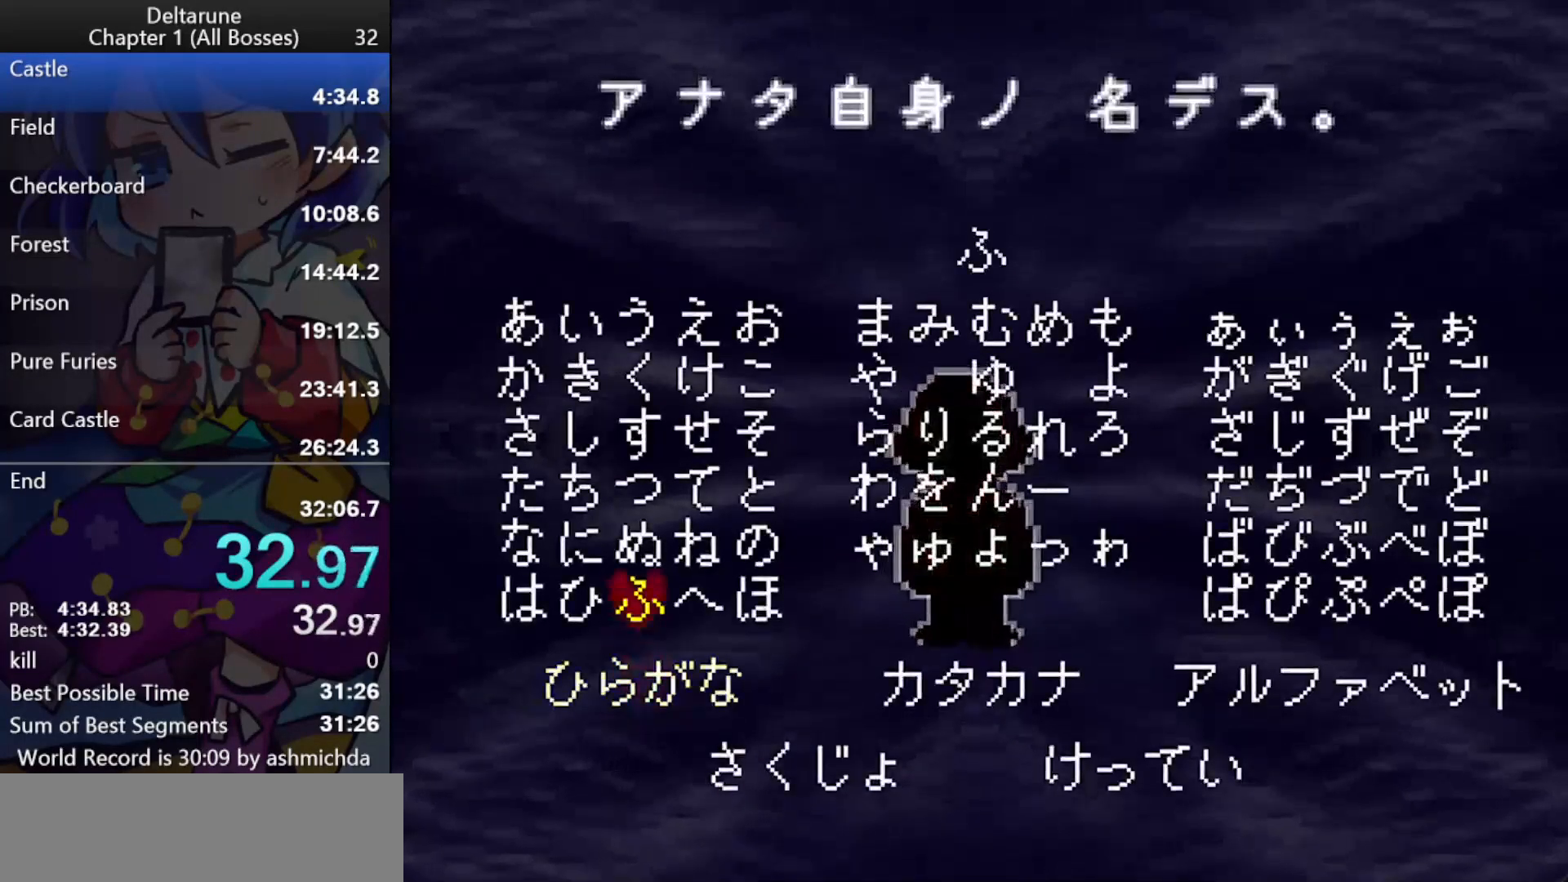
{"keys": ["ctrl_l", "down", "shift_l"], "events": [[50, "z", "down"], [100, "z", "up"], [133, "z", "down"], [283, "down", "down"], [283, "z", "up"], [333, "down", "up"], [467, "down", "down"]]}
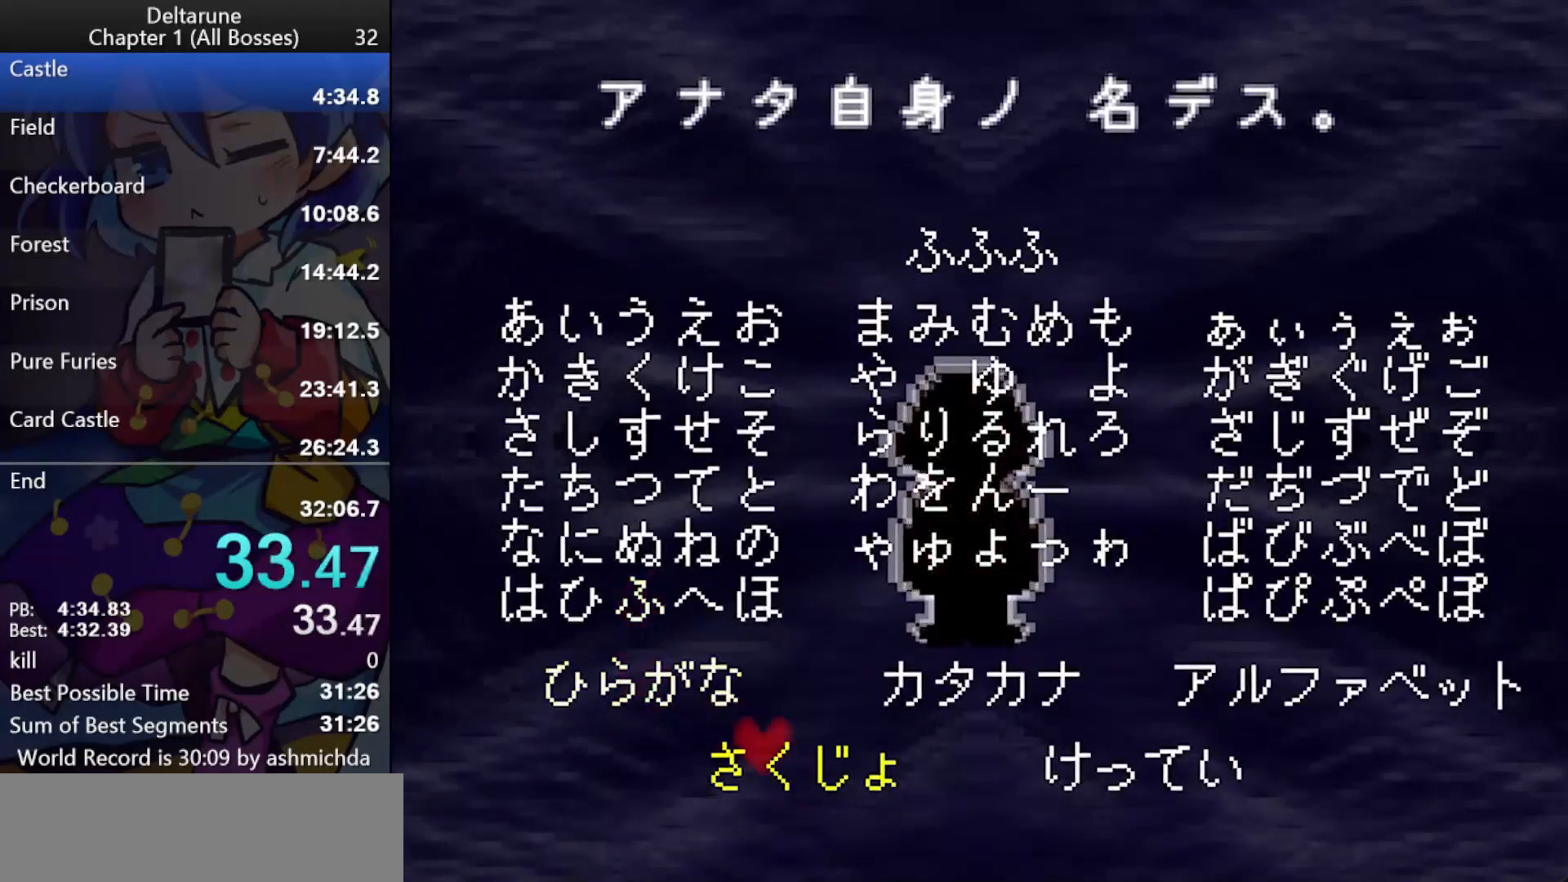
{"keys": ["ctrl_l", "shift_l", "z"], "events": [[17, "down", "up"], [67, "right", "down"], [117, "right", "up"], [400, "z", "down"]]}
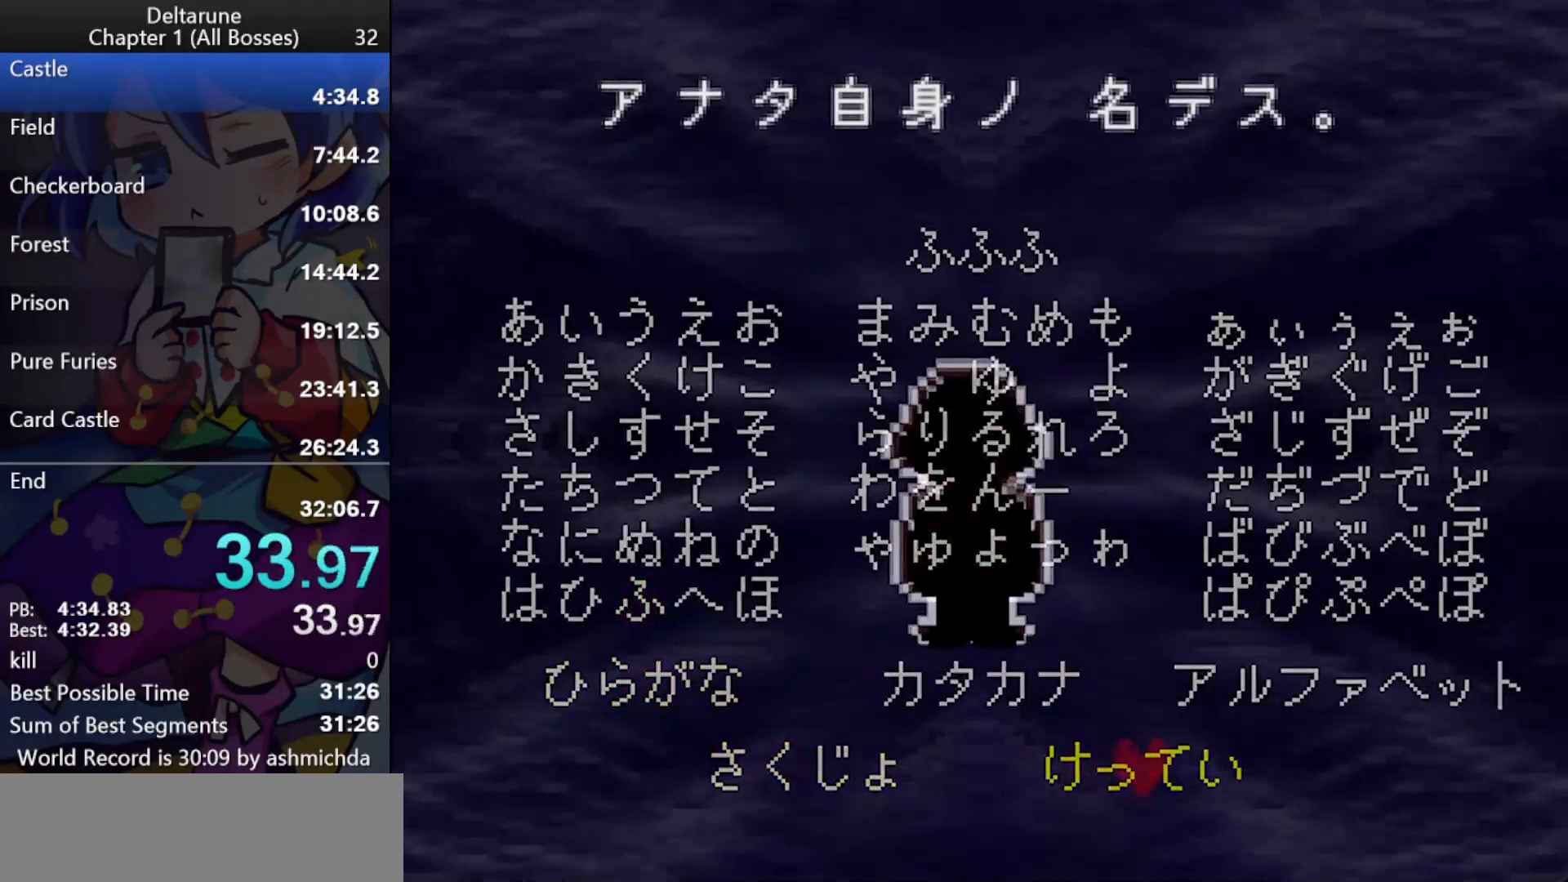
{"keys": ["ctrl_l", "shift_l"], "events": [[33, "z", "up"]]}
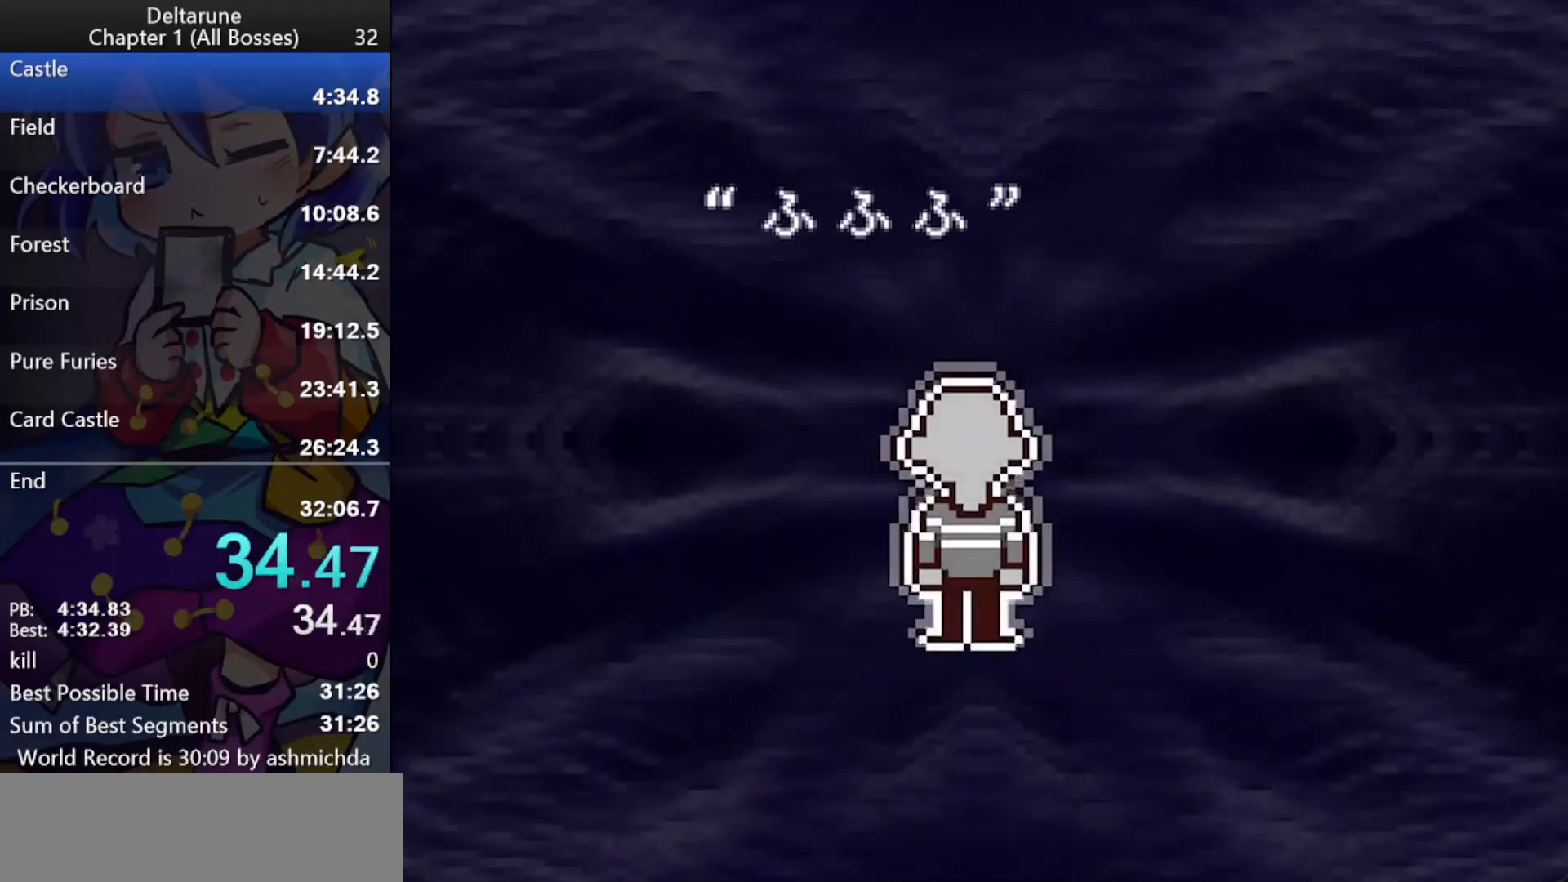
{"keys": ["ctrl_l", "shift_l"], "events": []}
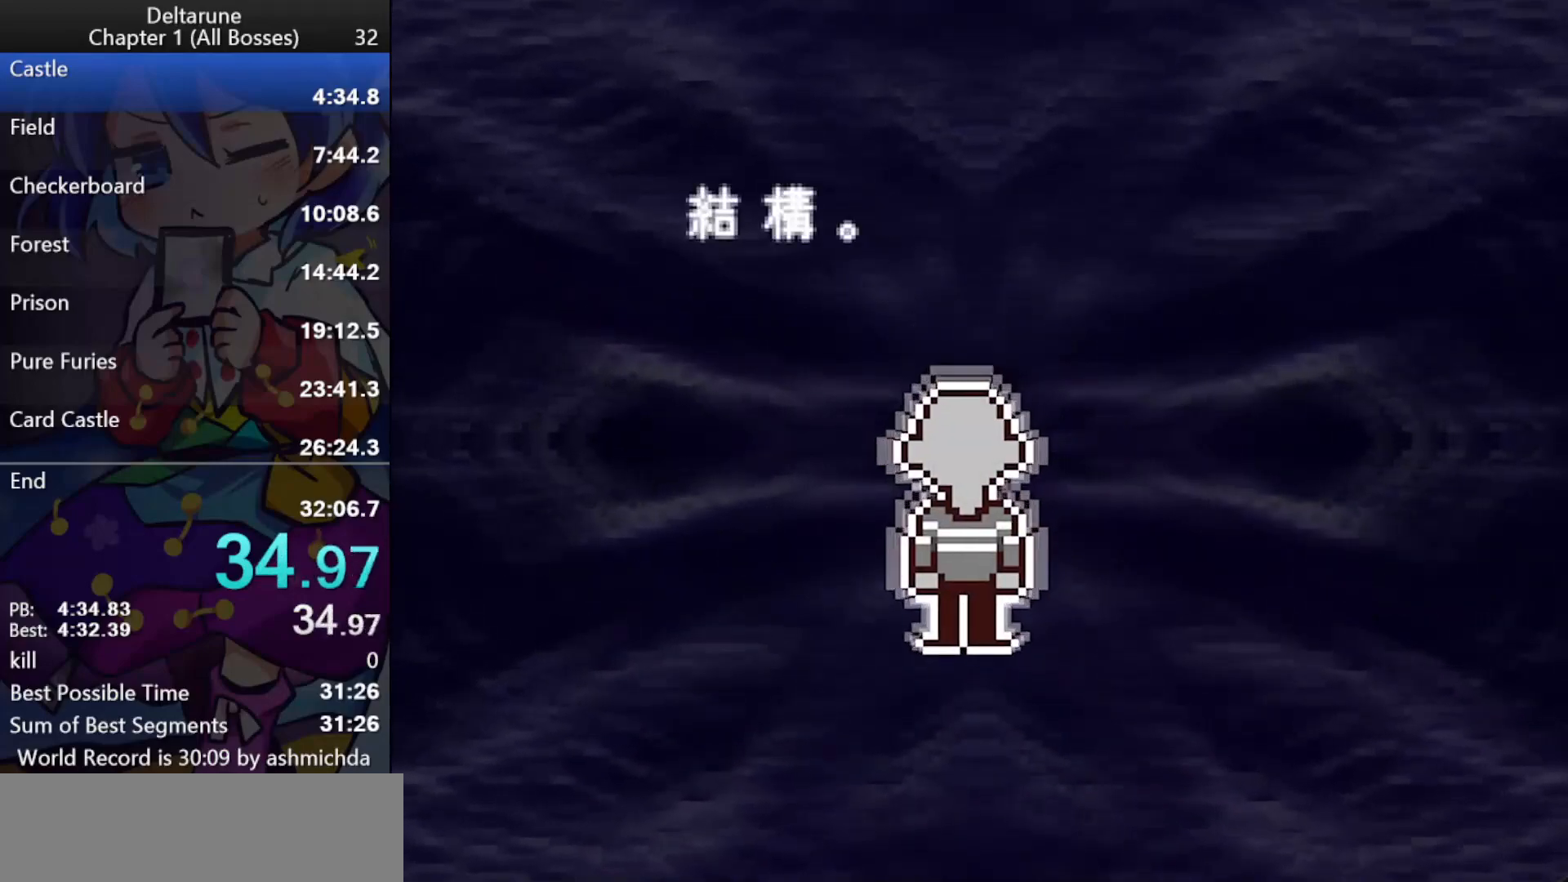
{"keys": ["ctrl_l", "shift_l"], "events": []}
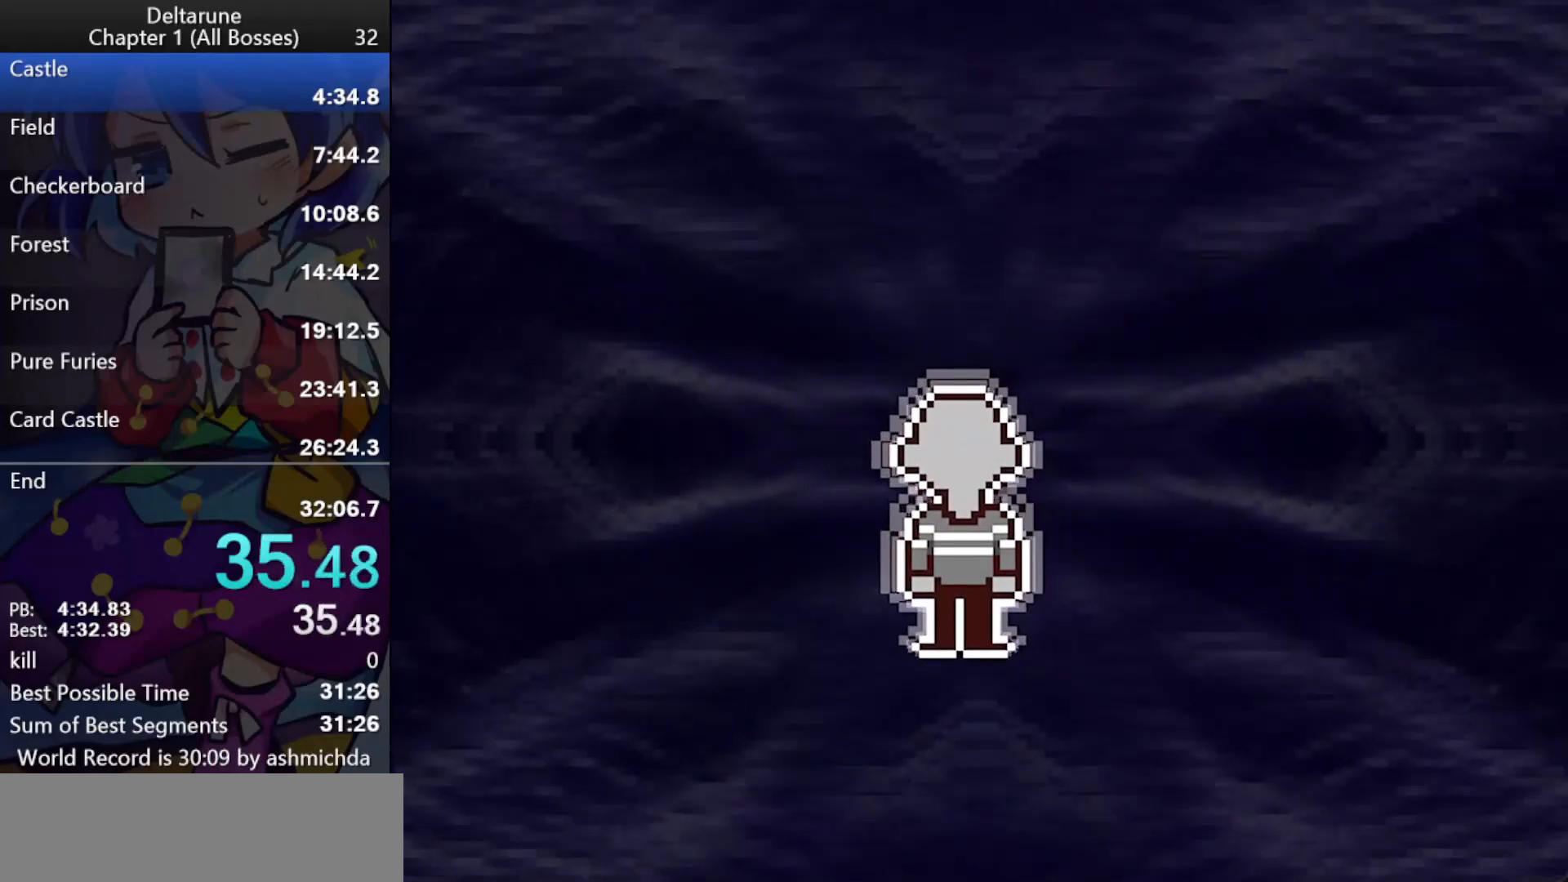
{"keys": ["ctrl_l", "shift_l"], "events": []}
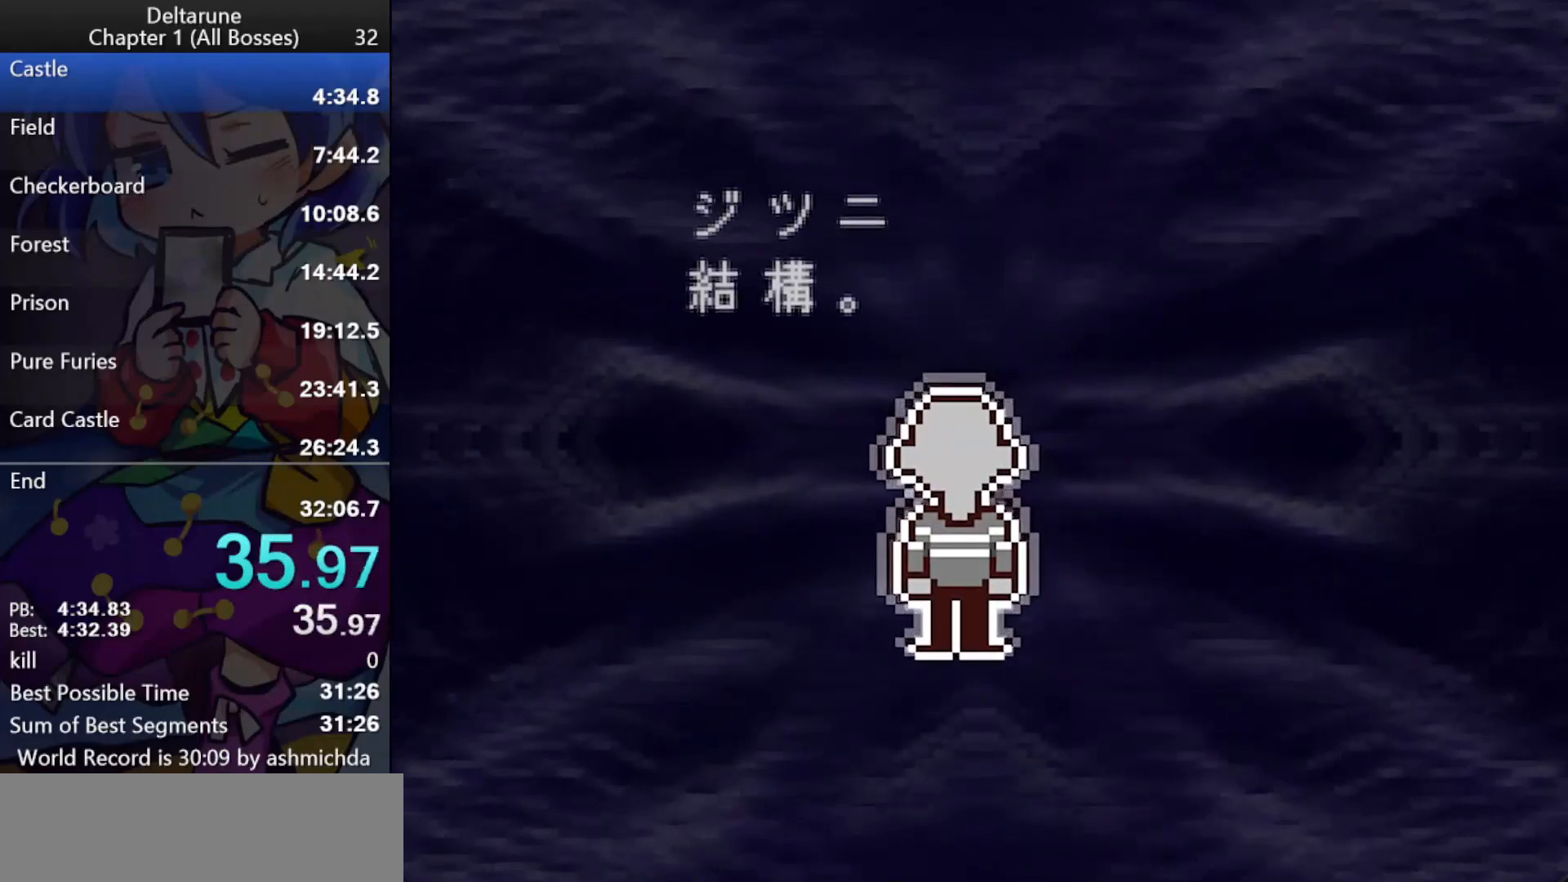
{"keys": ["ctrl_l", "shift_l"], "events": []}
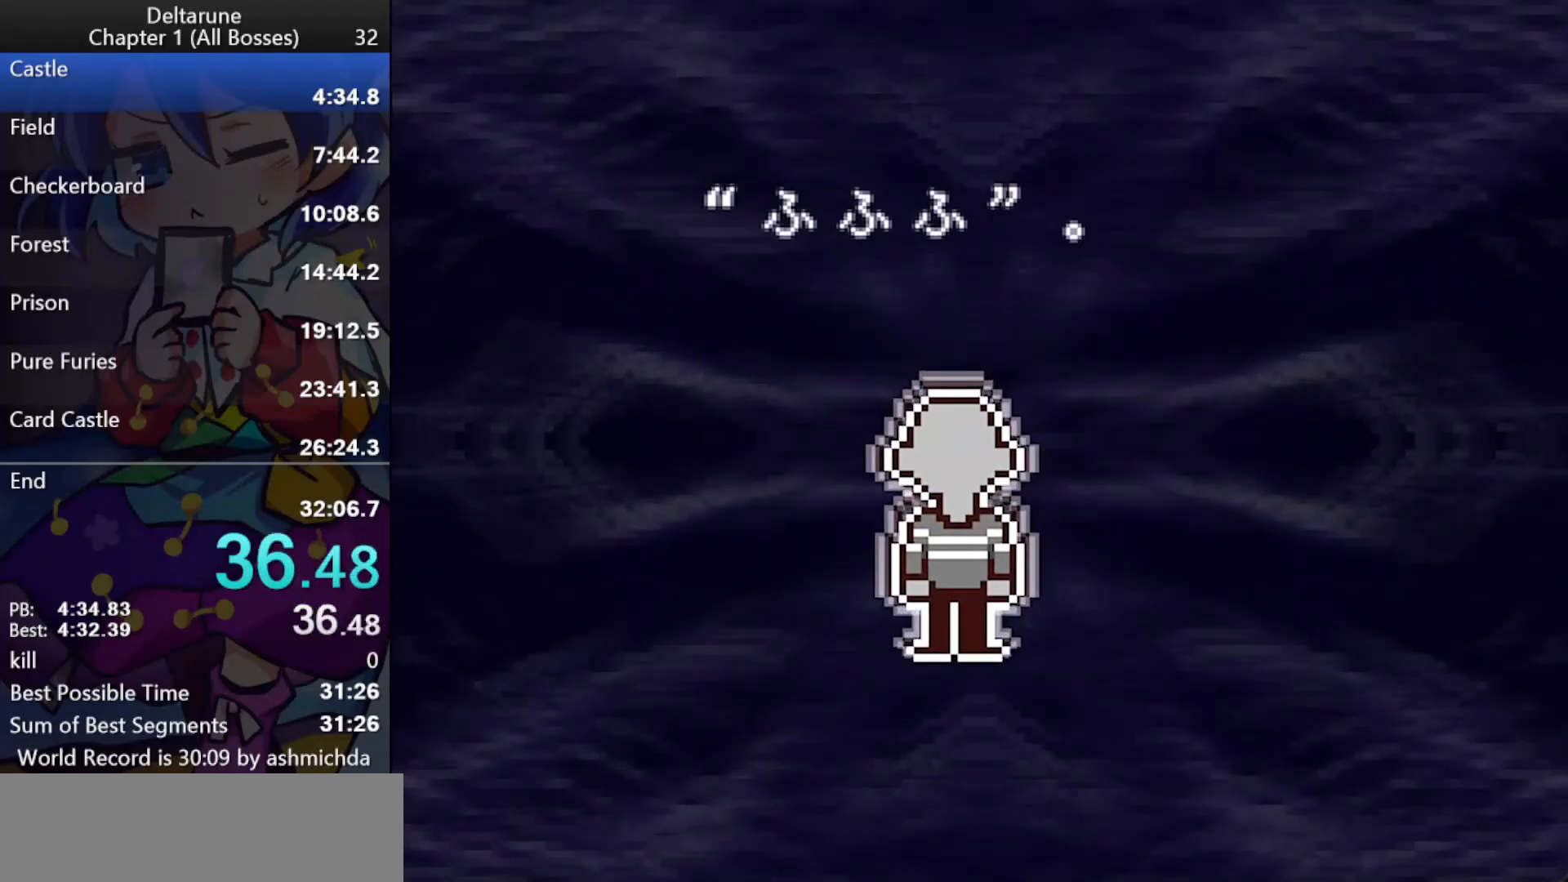
{"keys": ["ctrl_l", "shift_l"], "events": []}
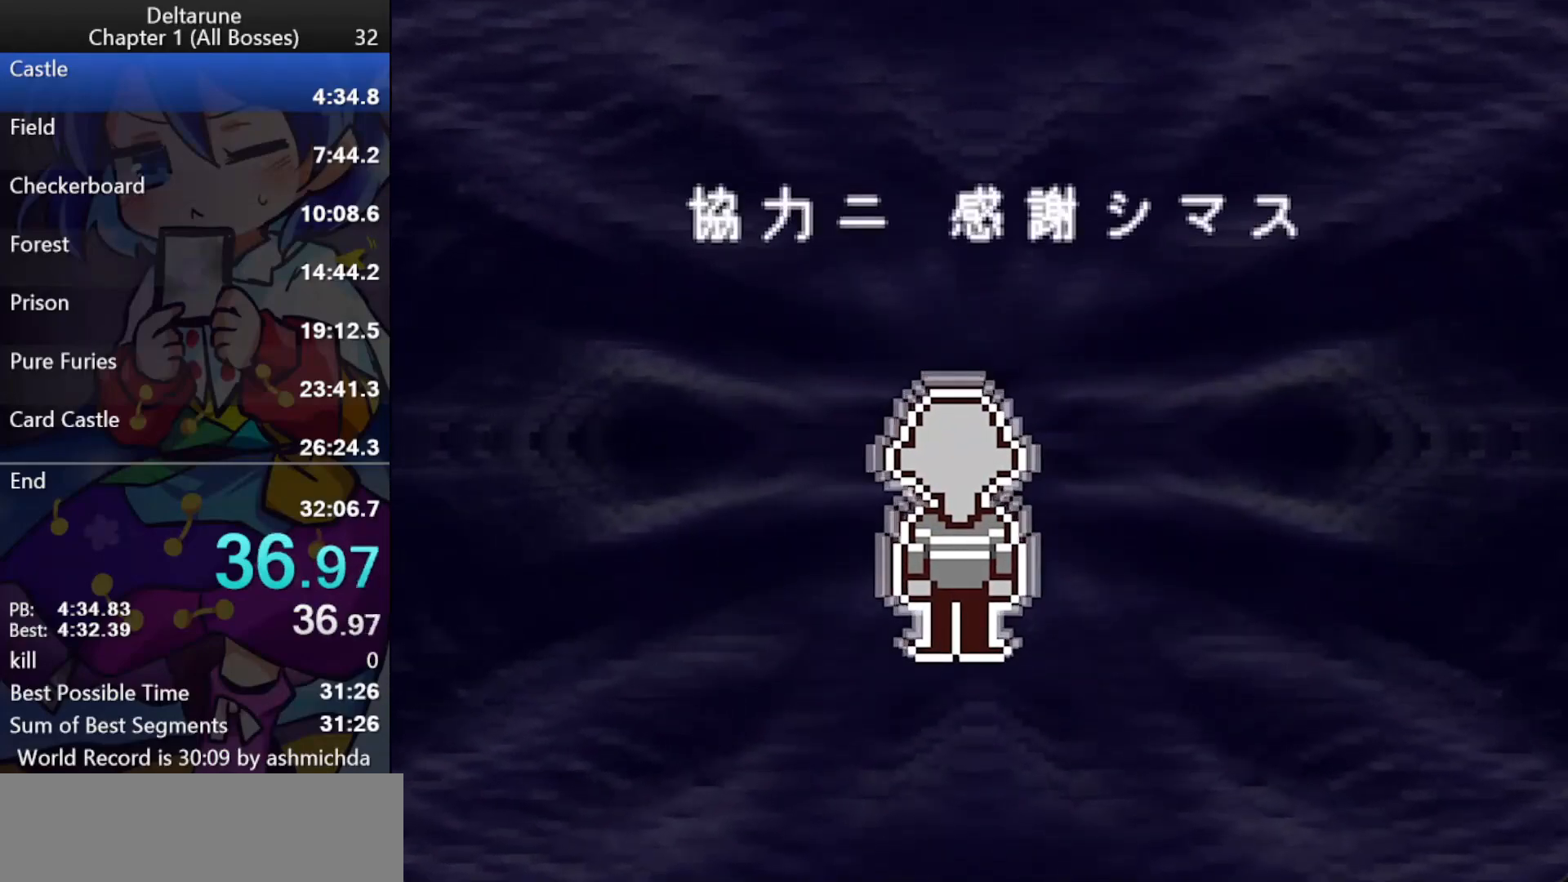
{"keys": ["ctrl_l", "shift_l"], "events": []}
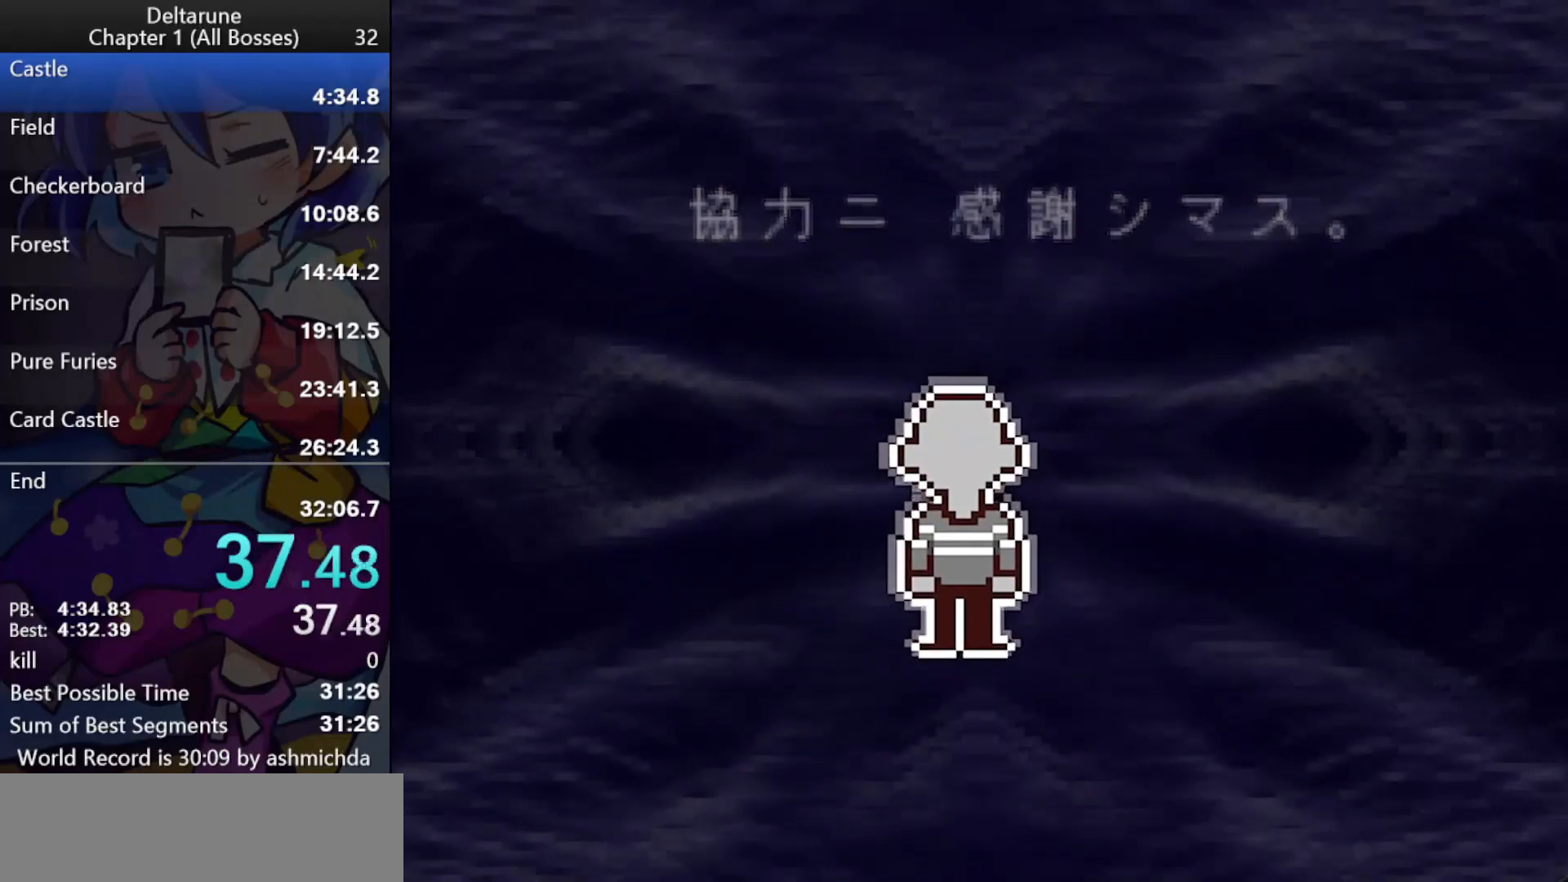
{"keys": ["ctrl_l", "shift_l"], "events": []}
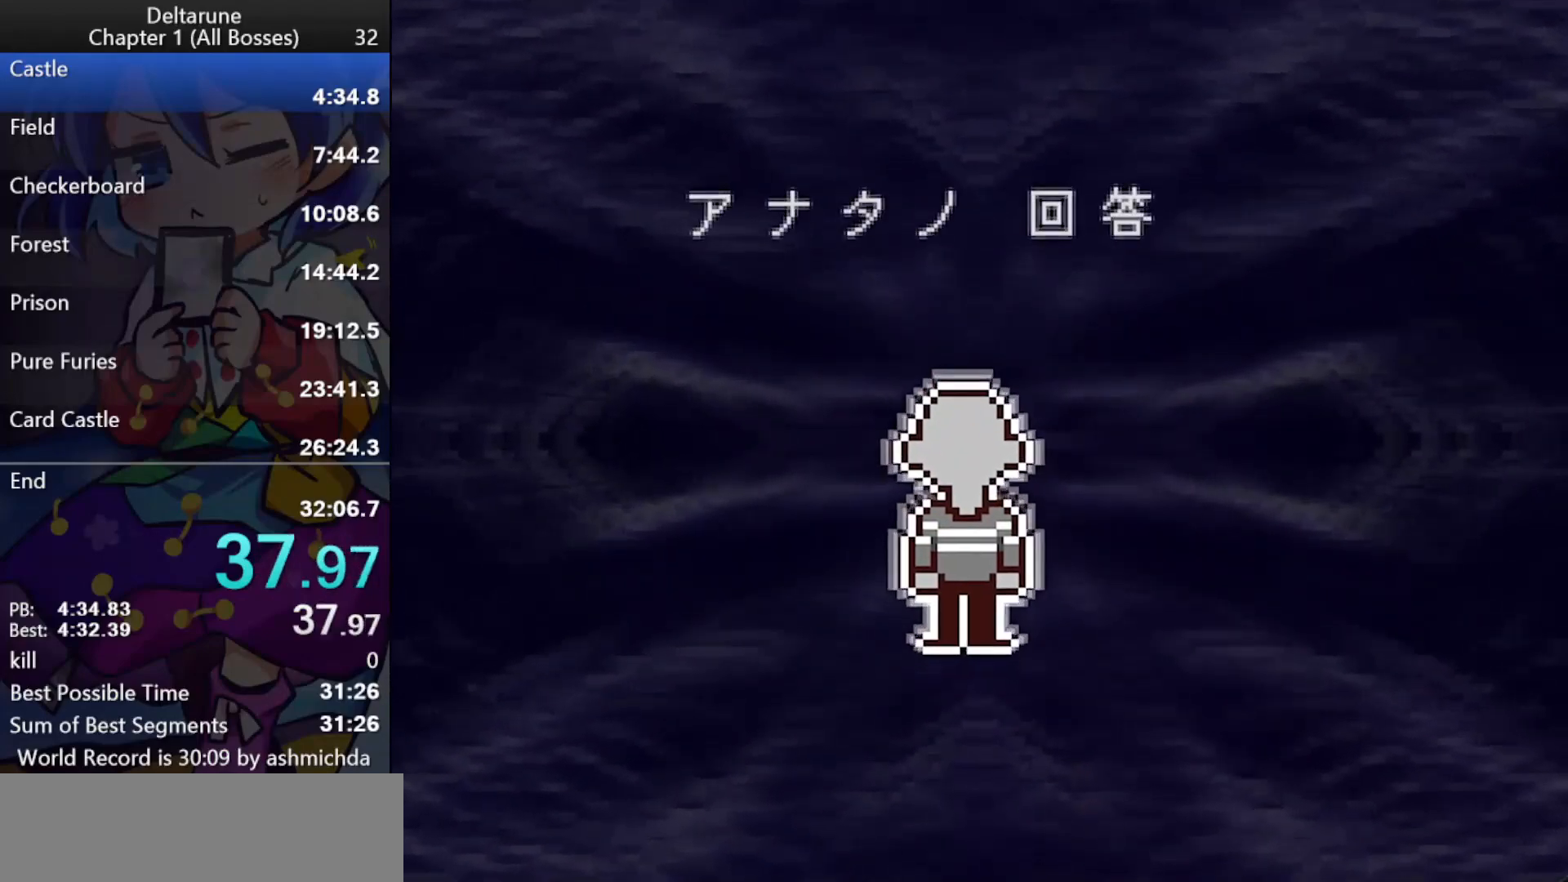
{"keys": ["ctrl_l", "shift_l"], "events": []}
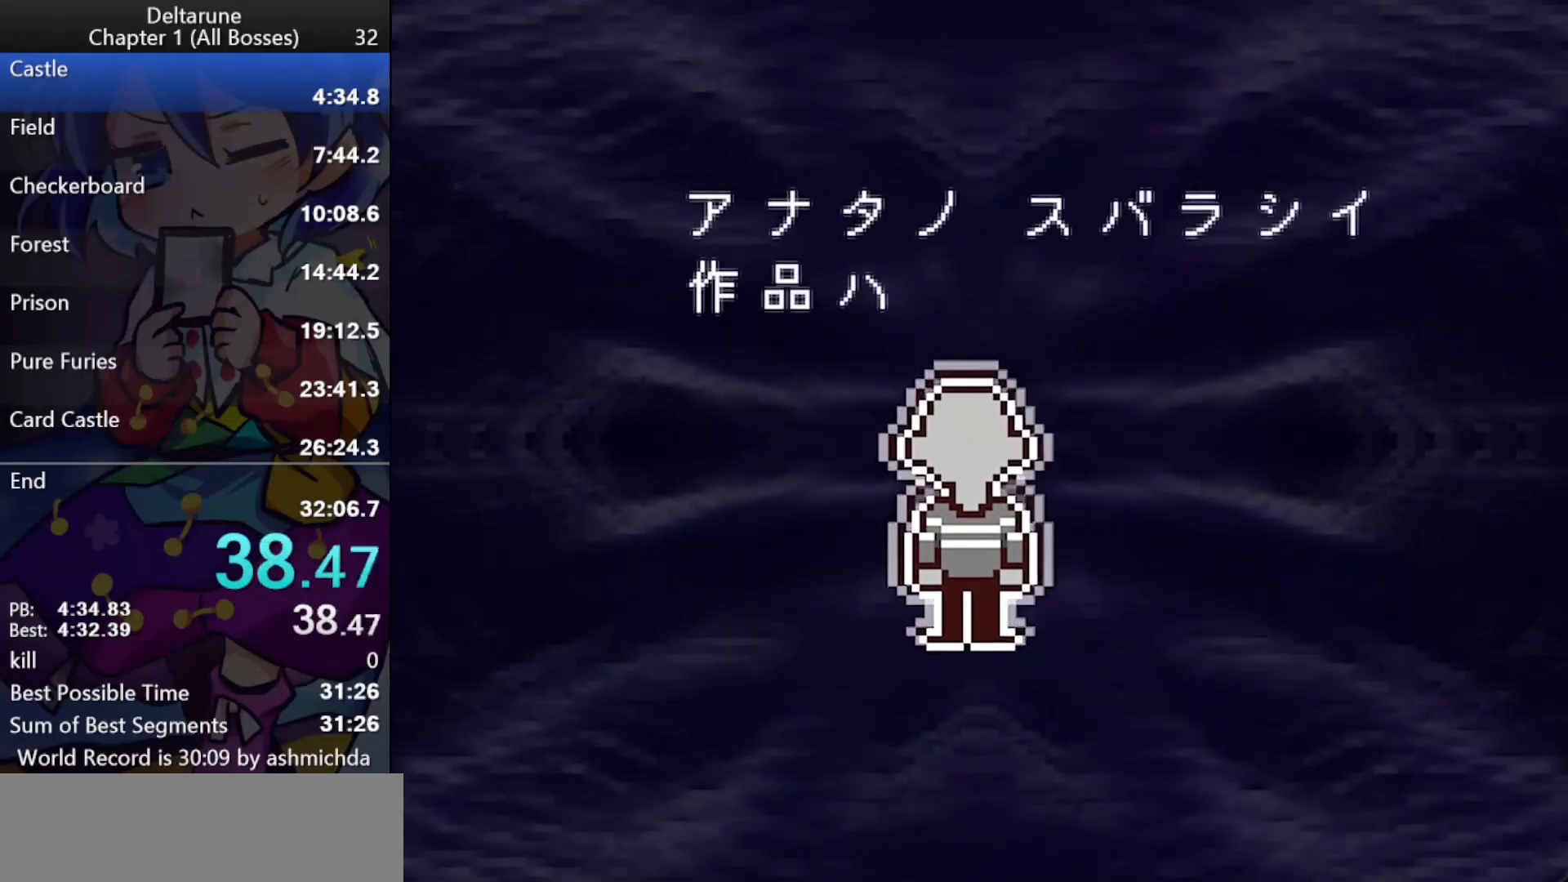
{"keys": ["ctrl_l", "shift_l"], "events": []}
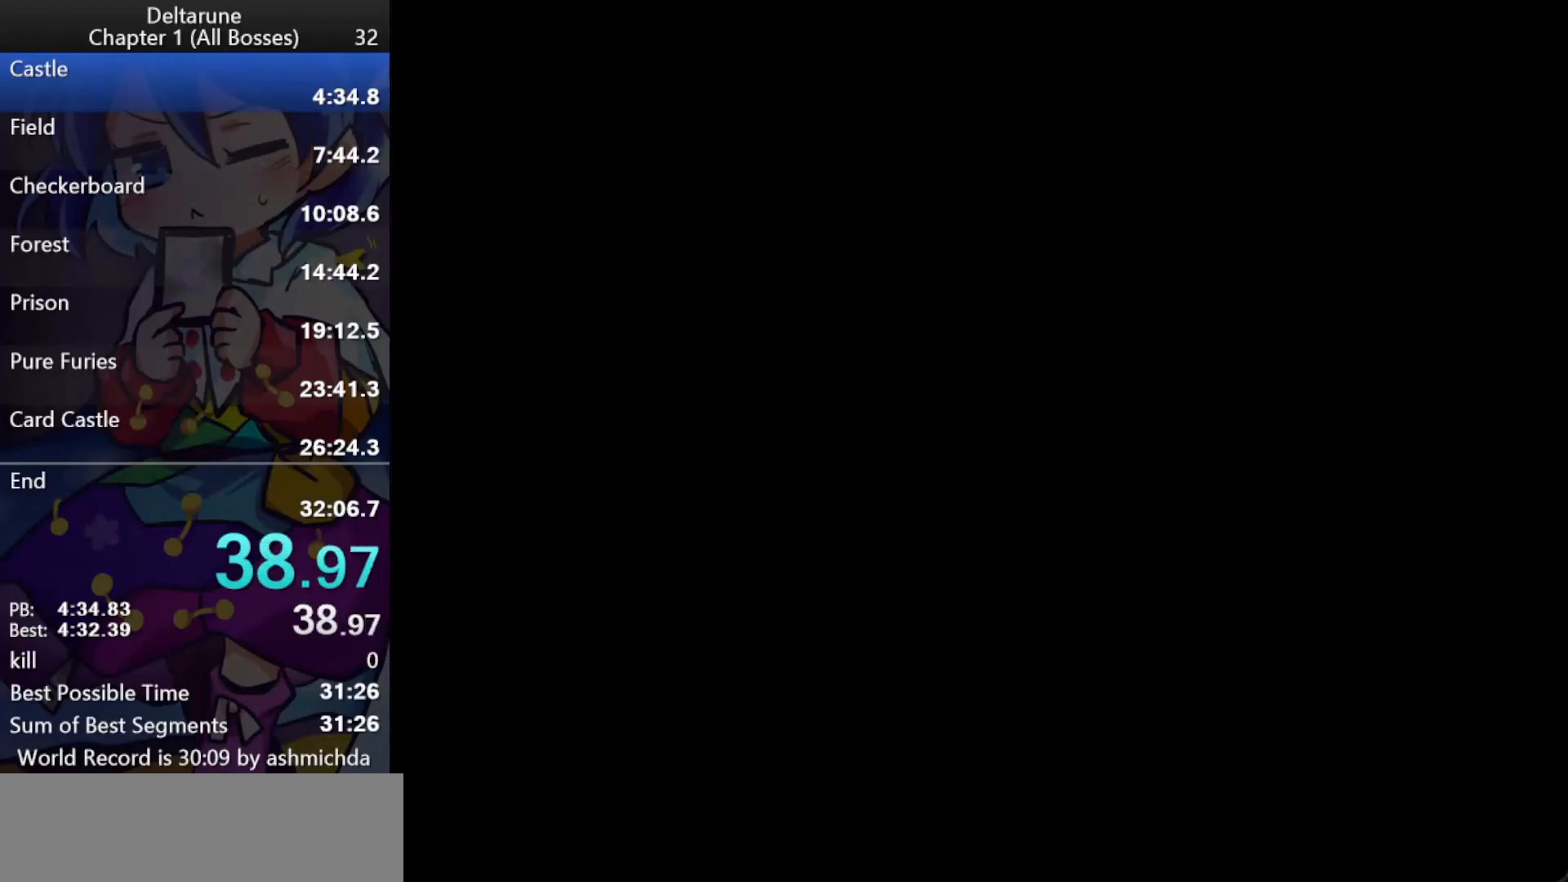
{"keys": ["ctrl_l", "shift_l"], "events": []}
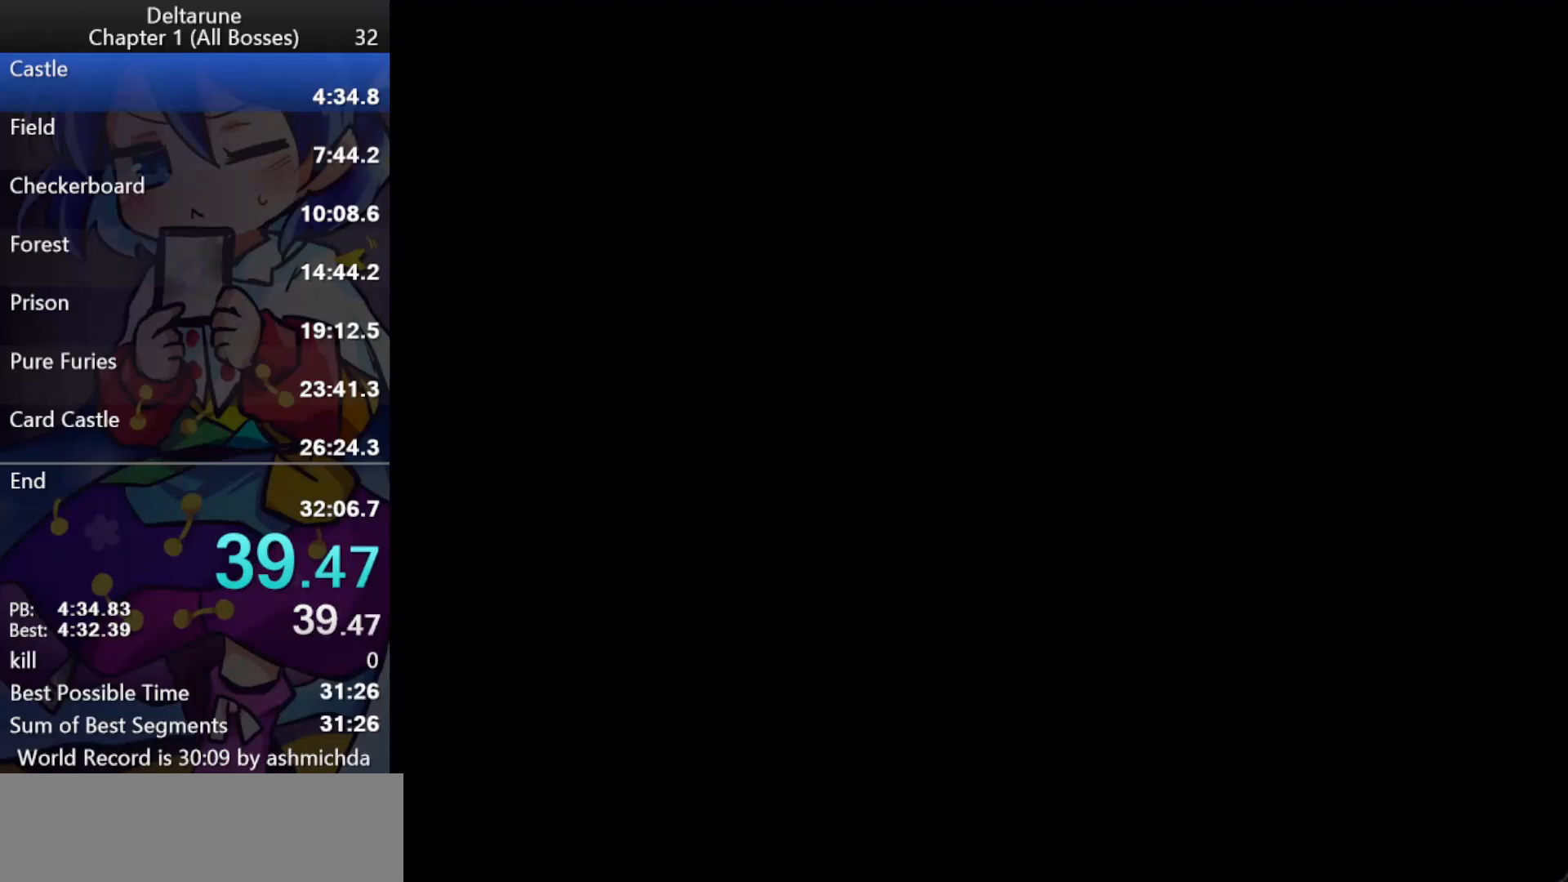
{"keys": [], "events": [[167, "shift_l", "up"], [200, "ctrl_l", "up"]]}